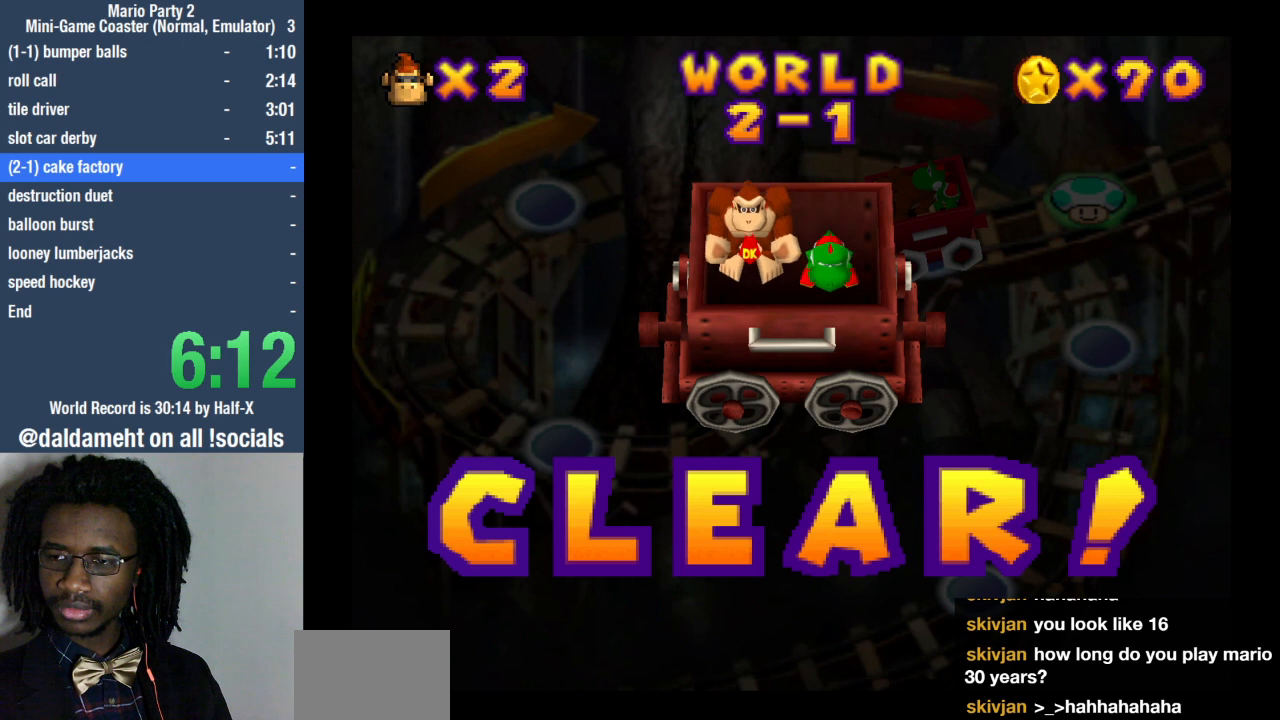
Gameplay with a controller (PlayStation layout); each line is a JSON object with the inputs held at the frame after it (dt_ms = milliseconds from this image to that frame). "events" lists button and stick changes between this image and that frame as [ms after this image, input, new state], when the widget could be followed in between. Not read: L3 R3.
{"dt_ms": 500, "buttons": [], "left_stick": "down-left", "right_stick": "center", "events": [[67, "left_stick", "up"], [133, "left_stick", "right"], [200, "left_stick", "down"], [333, "left_stick", "up"], [400, "left_stick", "down-right"], [500, "left_stick", "down-left"]]}
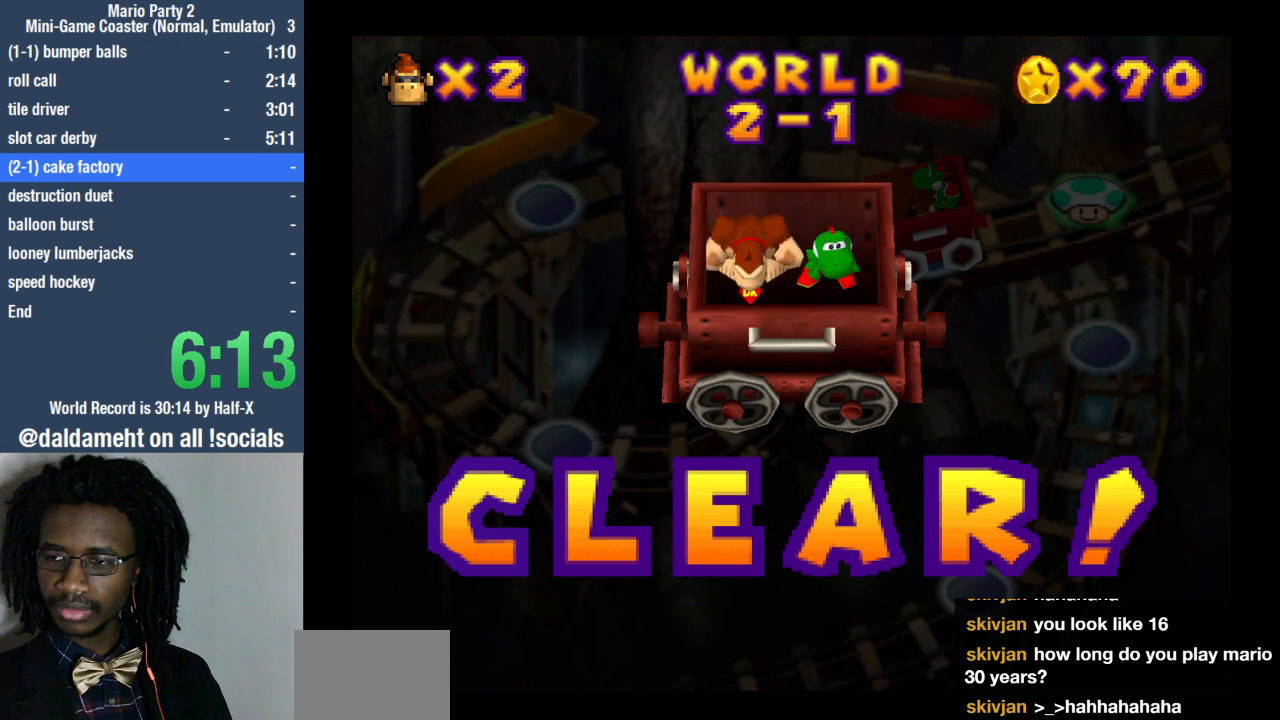
{"dt_ms": 500, "buttons": [], "left_stick": "center", "right_stick": "center", "events": [[33, "left_stick", "center"]]}
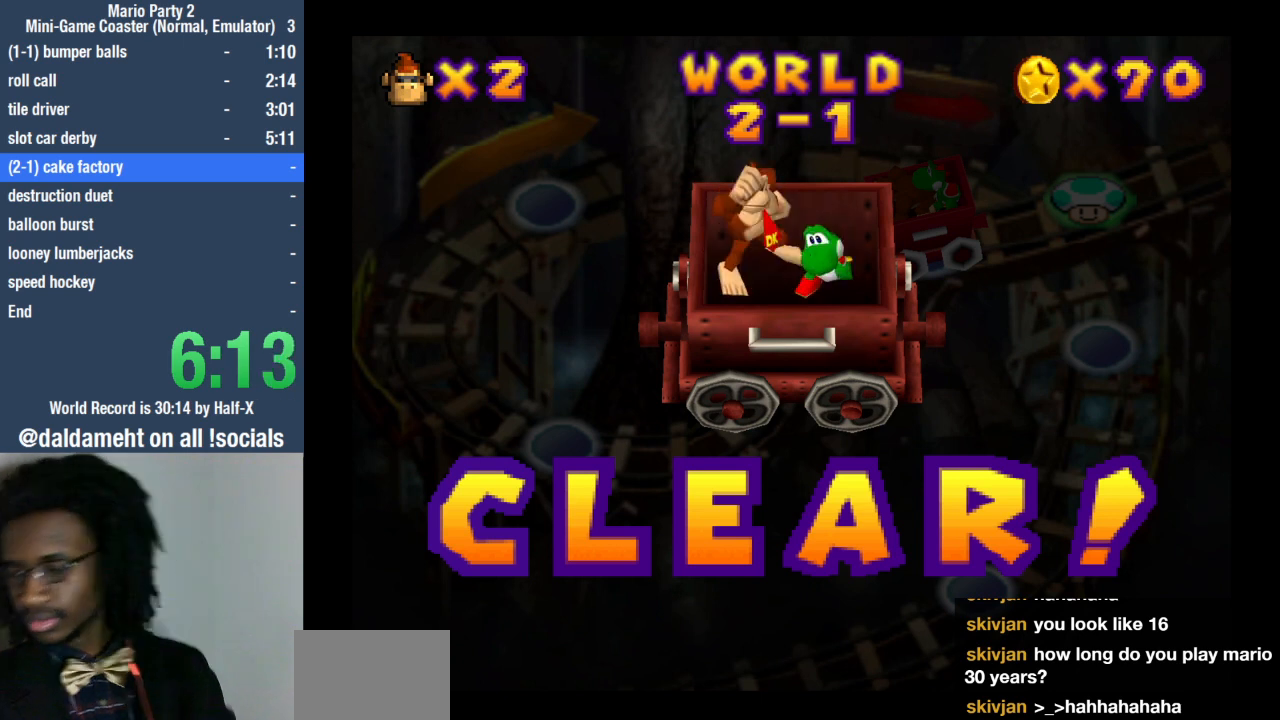
{"dt_ms": 500, "buttons": [], "left_stick": "center", "right_stick": "center", "events": []}
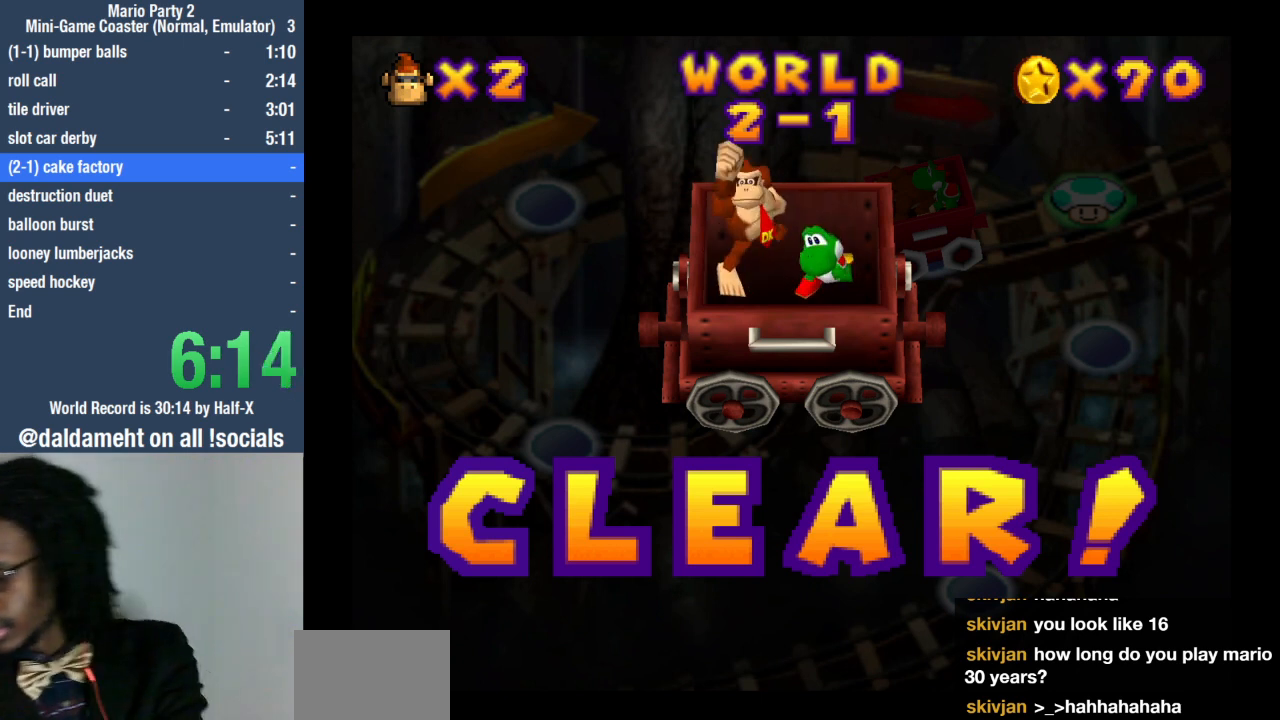
{"dt_ms": 500, "buttons": [], "left_stick": "center", "right_stick": "center", "events": []}
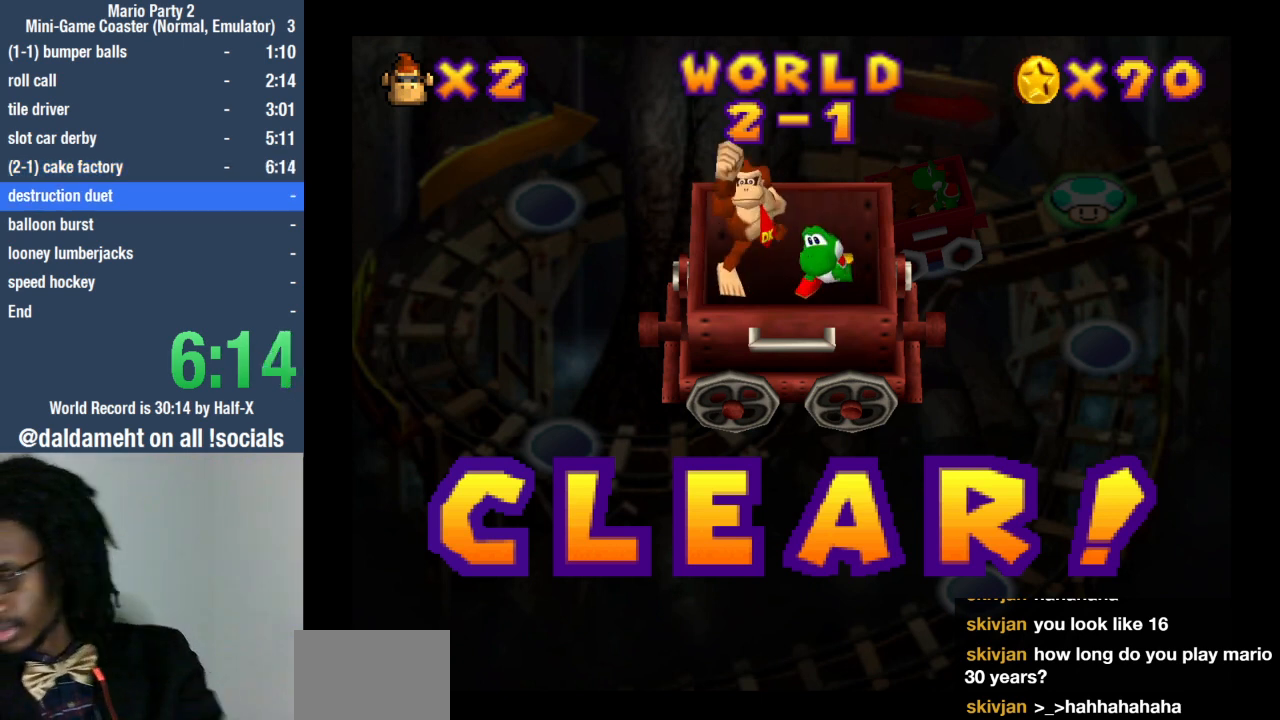
{"dt_ms": 500, "buttons": [], "left_stick": "center", "right_stick": "center", "events": []}
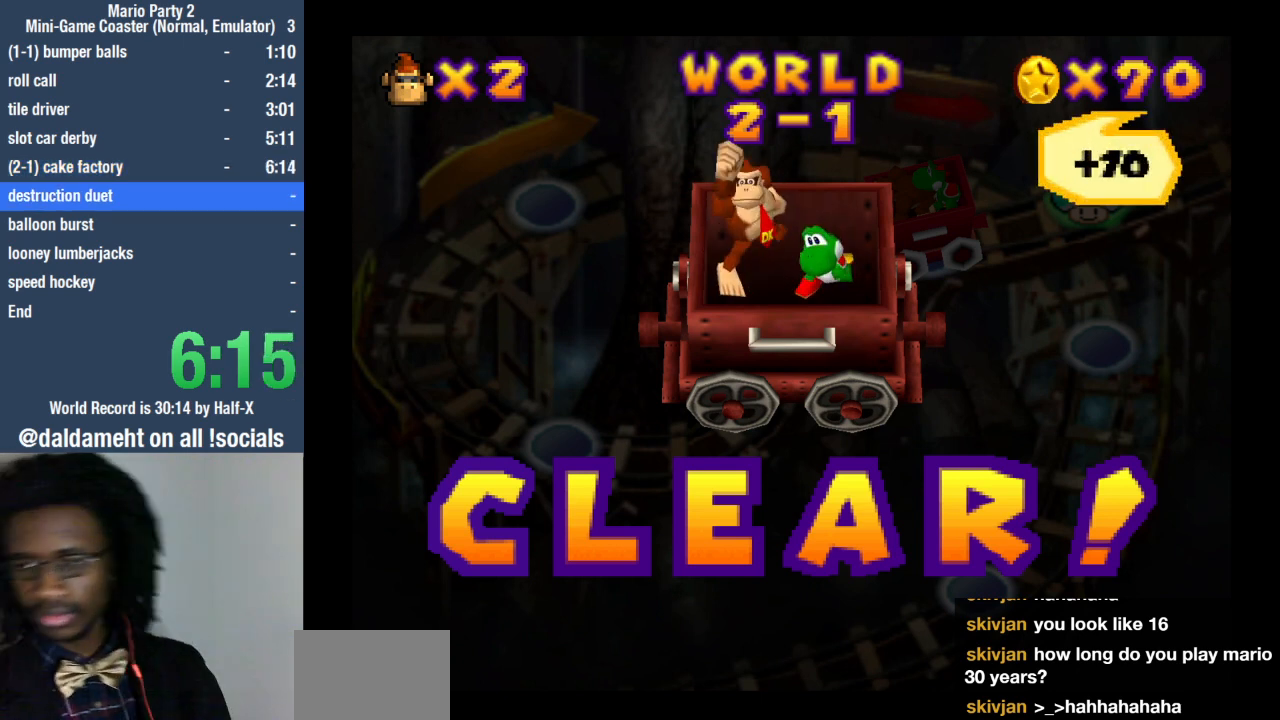
{"dt_ms": 500, "buttons": [], "left_stick": "center", "right_stick": "center", "events": [[333, "SQUARE", "down"], [367, "SQUARE", "up"], [467, "SQUARE", "down"], [500, "SQUARE", "up"]]}
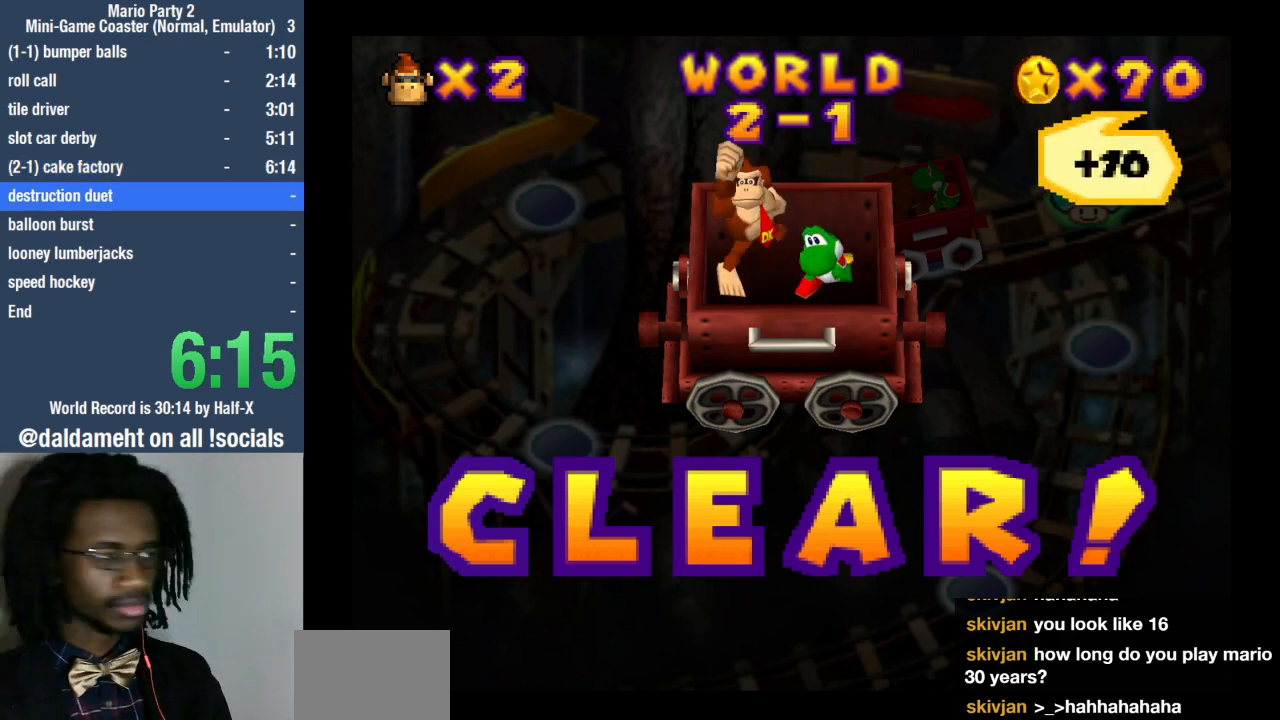
{"dt_ms": 500, "buttons": [], "left_stick": "center", "right_stick": "center", "events": [[133, "SQUARE", "down"], [233, "SQUARE", "up"]]}
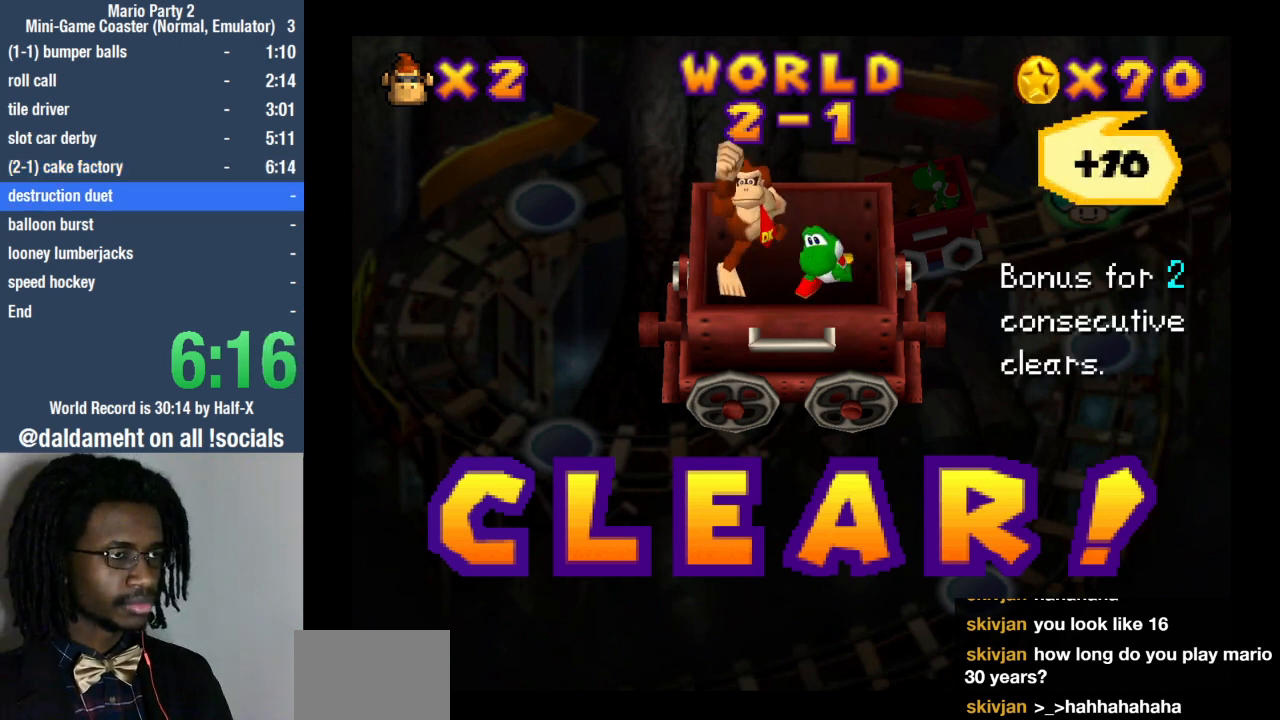
{"dt_ms": 500, "buttons": [], "left_stick": "center", "right_stick": "center", "events": []}
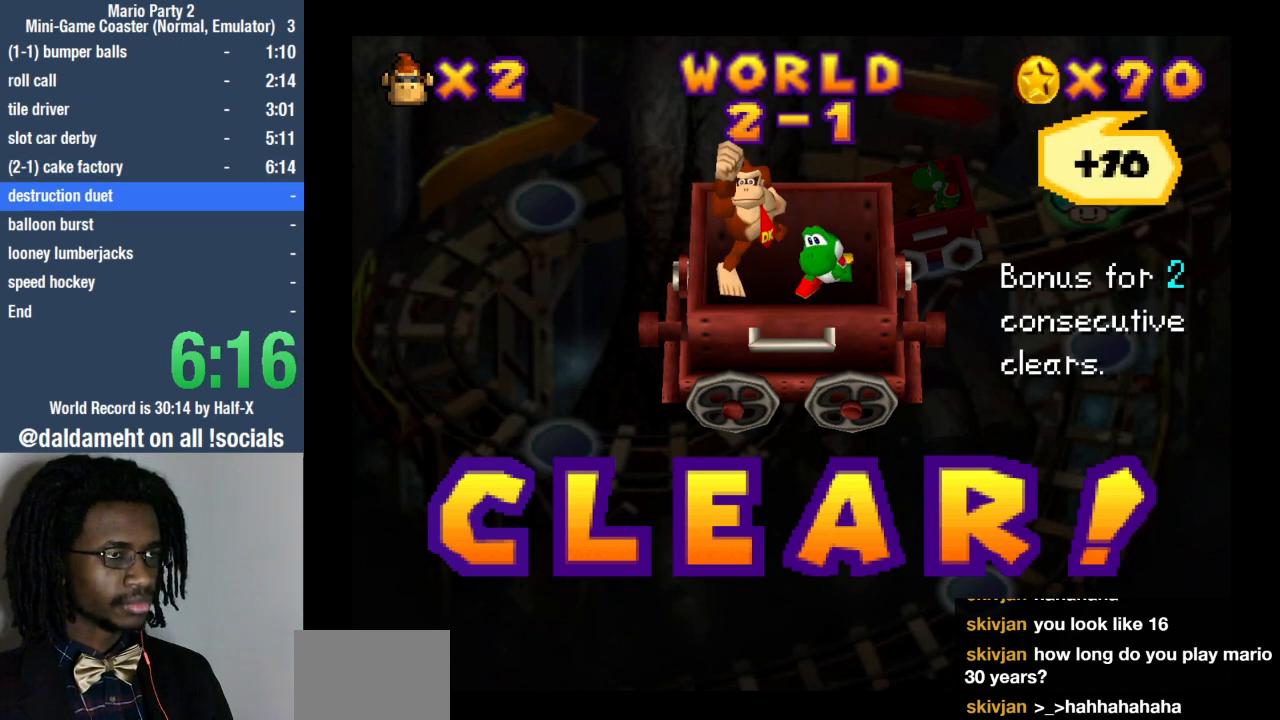
{"dt_ms": 500, "buttons": [], "left_stick": "down-left", "right_stick": "center", "events": [[267, "left_stick", "up-right"], [400, "left_stick", "down"], [467, "left_stick", "down-left"]]}
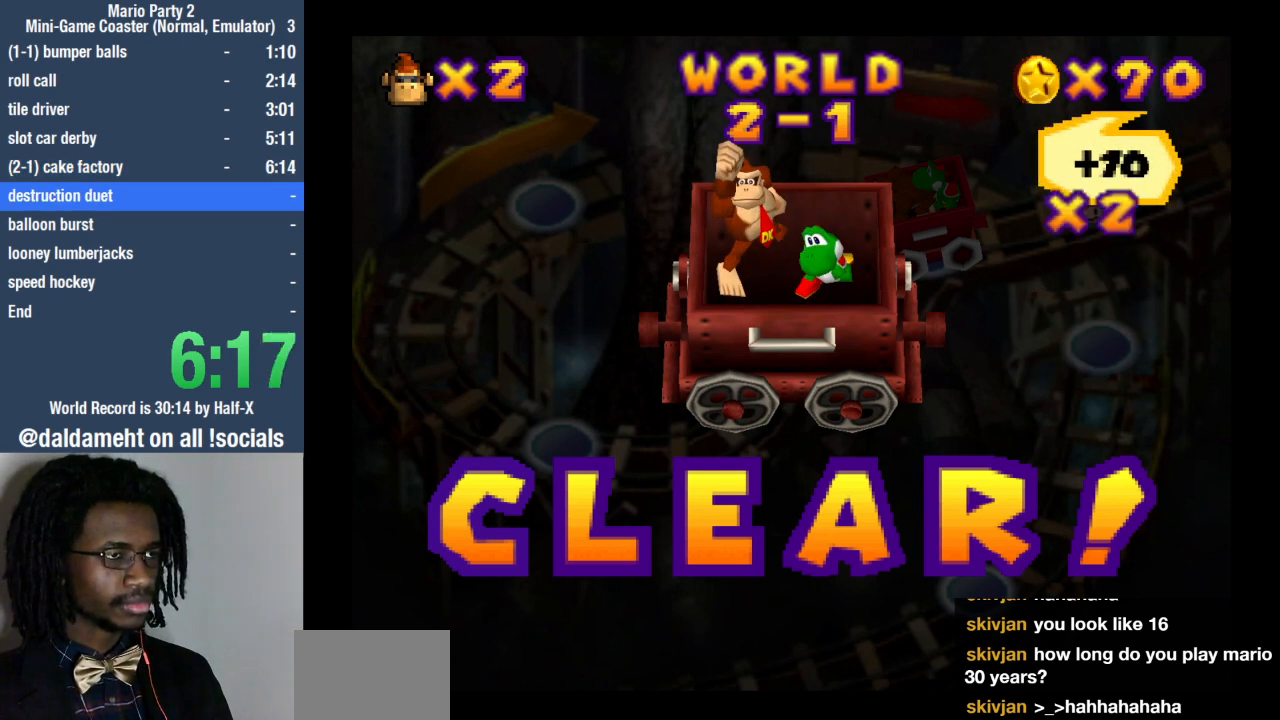
{"dt_ms": 500, "buttons": [], "left_stick": "right", "right_stick": "center", "events": [[67, "left_stick", "up"], [200, "left_stick", "right"], [267, "left_stick", "down"], [367, "left_stick", "left"], [433, "left_stick", "up"], [500, "left_stick", "right"]]}
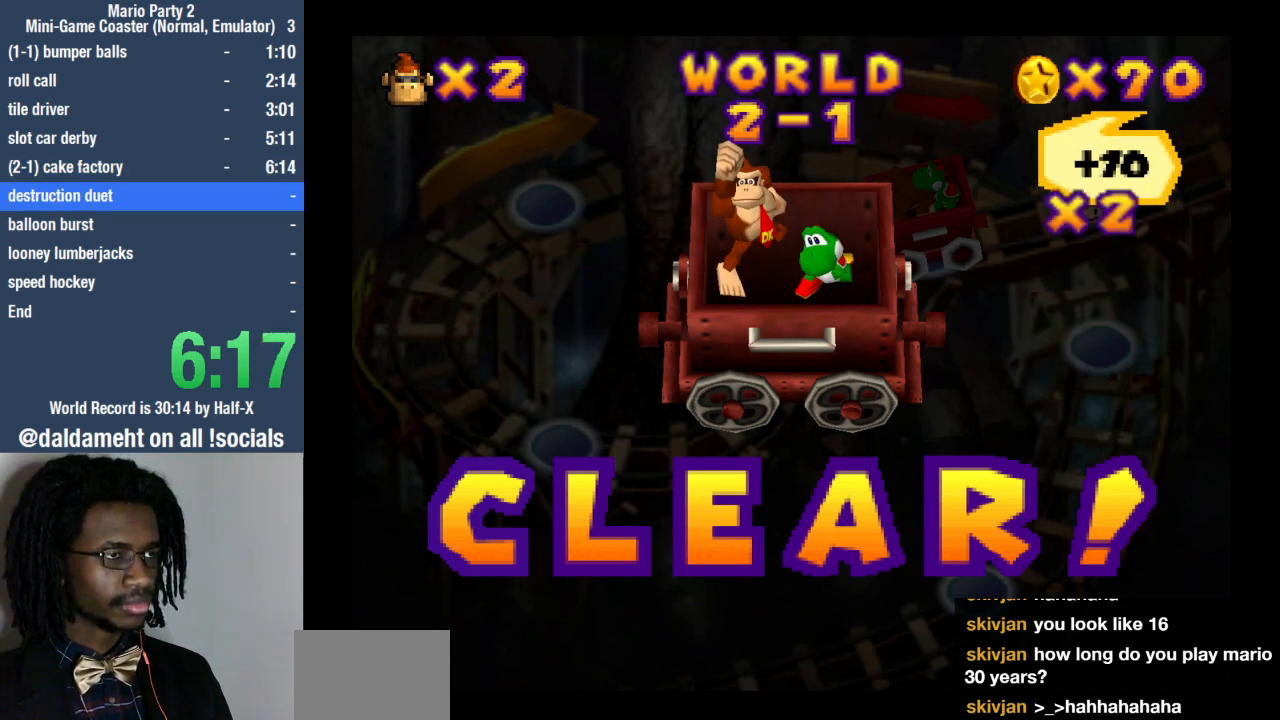
{"dt_ms": 500, "buttons": ["SQUARE"], "left_stick": "center", "right_stick": "center", "events": [[67, "left_stick", "center"], [100, "SQUARE", "down"], [133, "SQUARE", "up"], [267, "SQUARE", "down"], [333, "SQUARE", "up"], [500, "SQUARE", "down"]]}
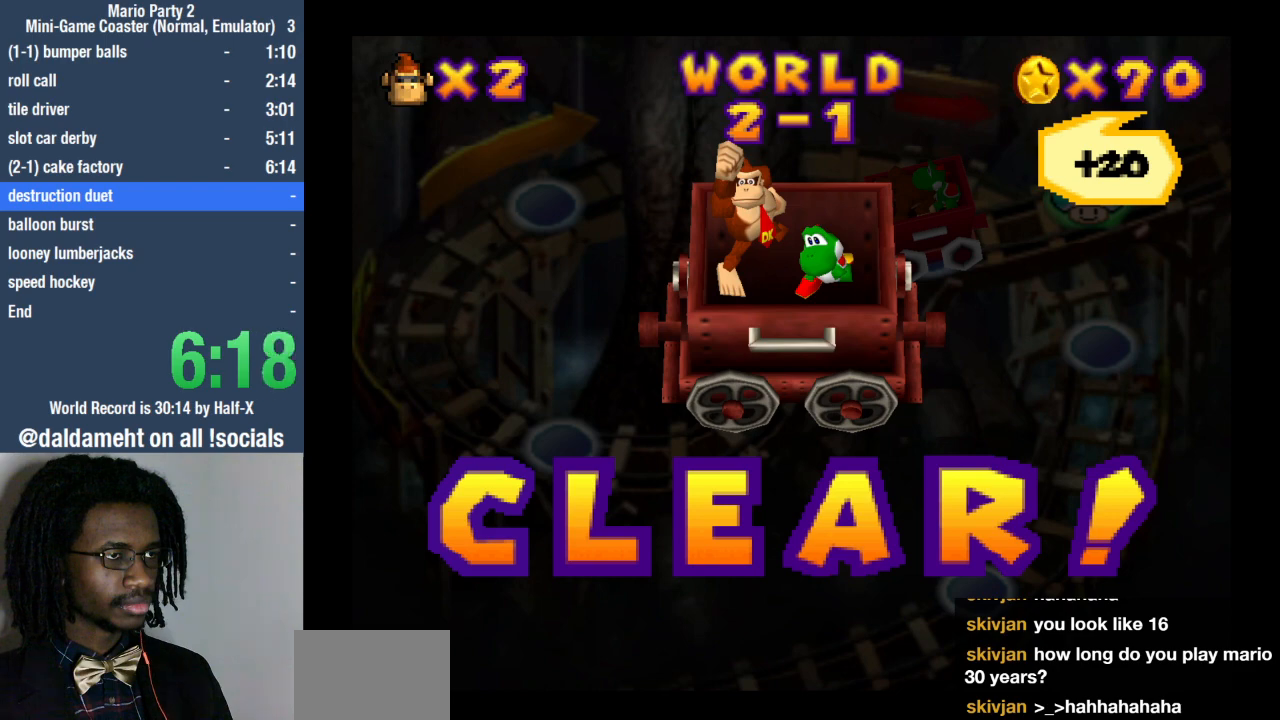
{"dt_ms": 500, "buttons": [], "left_stick": "center", "right_stick": "center", "events": [[67, "SQUARE", "up"], [167, "SQUARE", "down"], [233, "SQUARE", "up"], [400, "SQUARE", "down"], [467, "SQUARE", "up"]]}
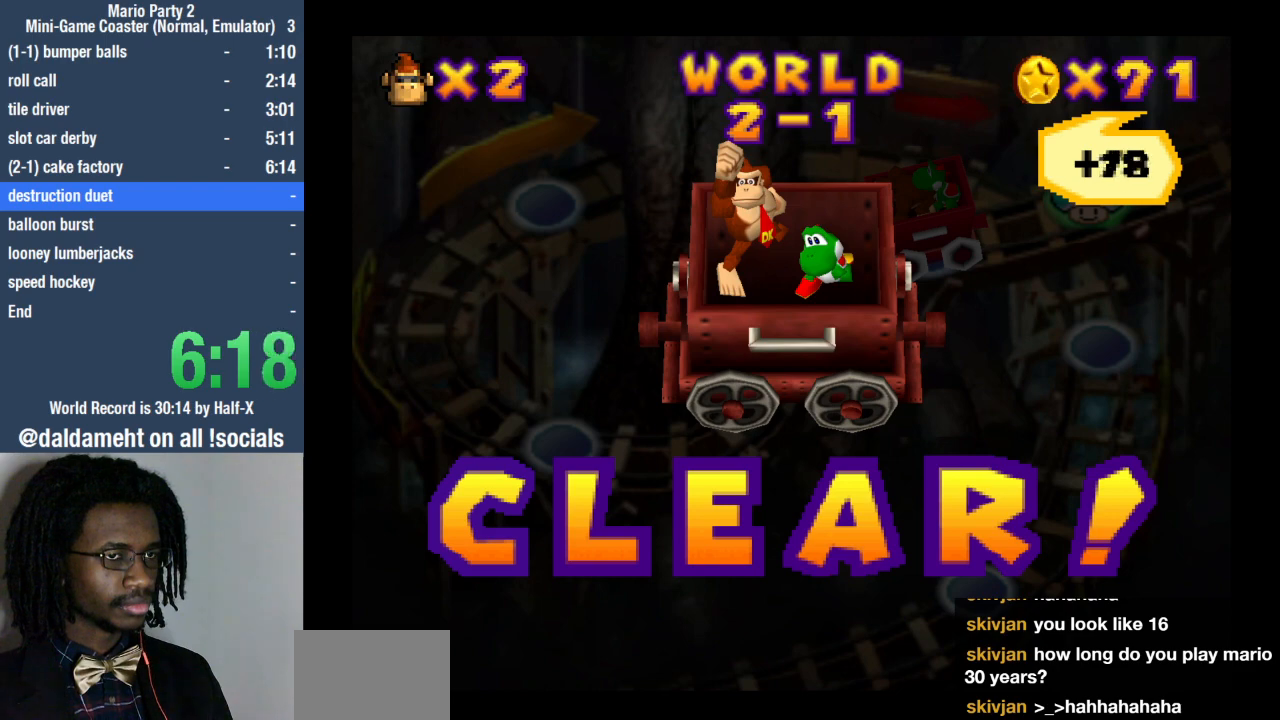
{"dt_ms": 500, "buttons": [], "left_stick": "up", "right_stick": "center", "events": [[100, "left_stick", "up-right"], [233, "left_stick", "down-right"], [333, "left_stick", "left"], [433, "left_stick", "up"]]}
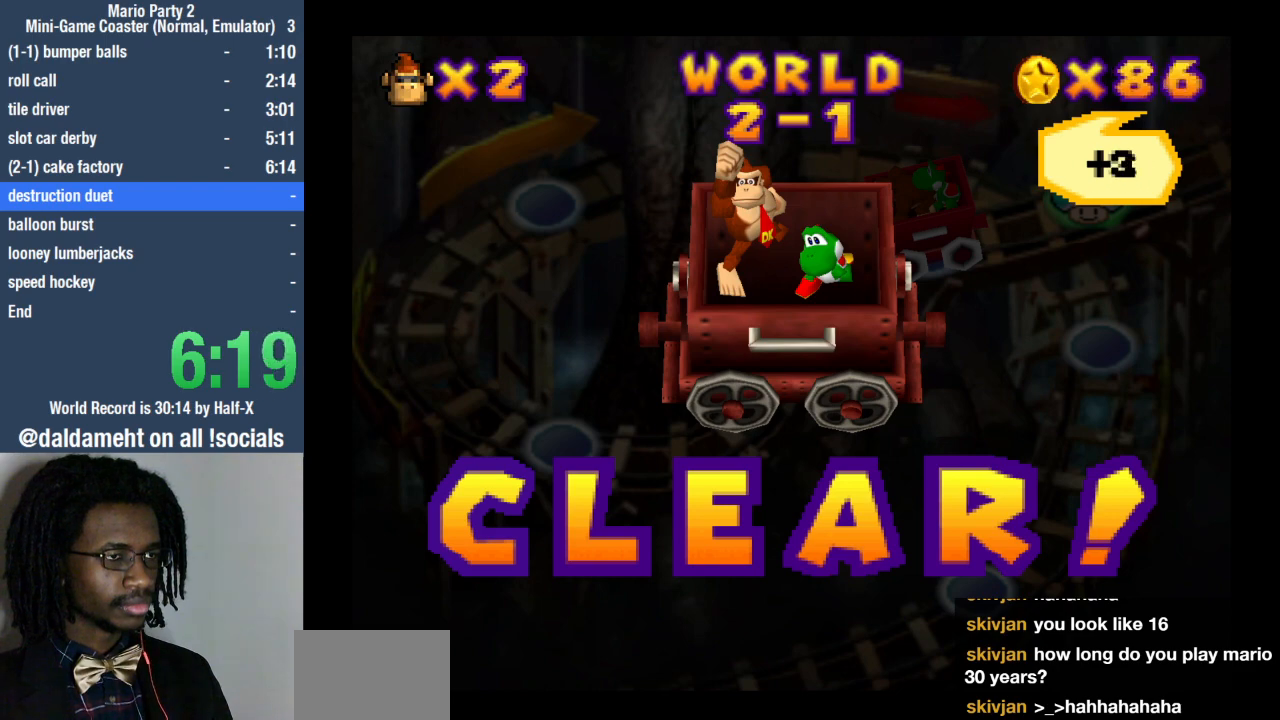
{"dt_ms": 500, "buttons": ["SQUARE"], "left_stick": "center", "right_stick": "center", "events": [[33, "left_stick", "center"], [133, "SQUARE", "down"], [167, "SQUARE", "up"], [300, "SQUARE", "down"], [367, "SQUARE", "up"], [500, "SQUARE", "down"]]}
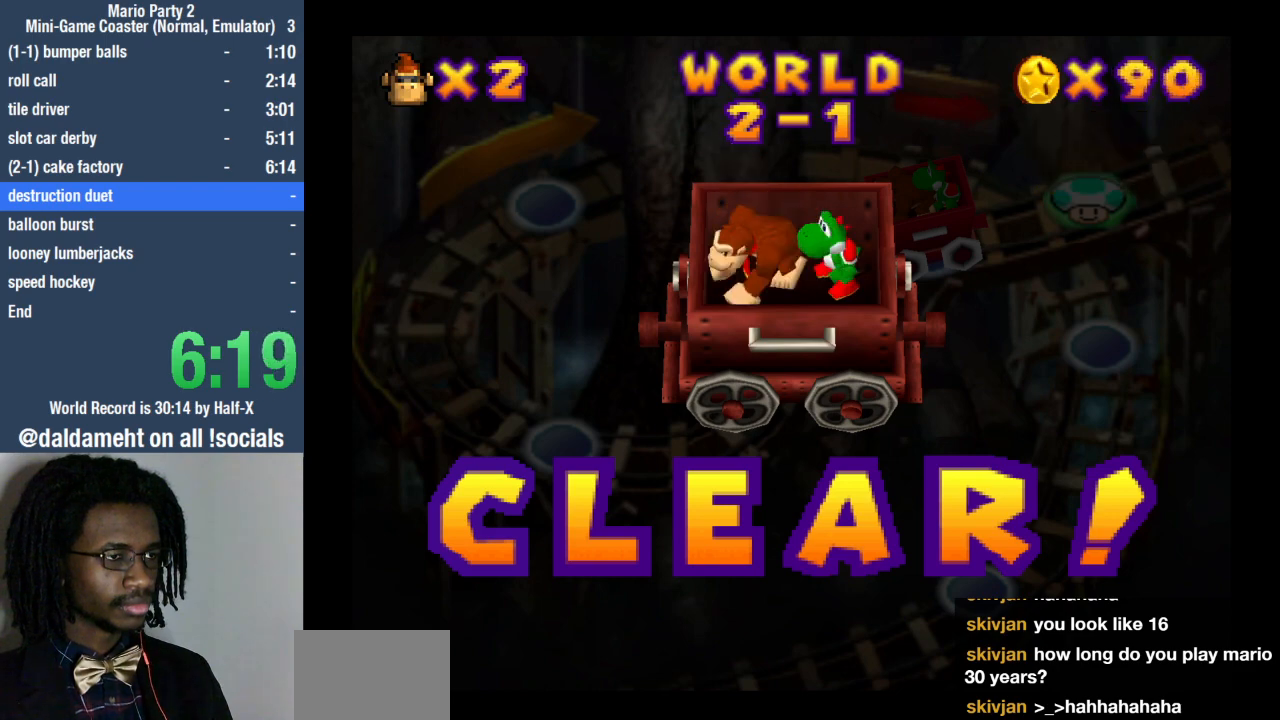
{"dt_ms": 500, "buttons": [], "left_stick": "up", "right_stick": "center", "events": [[67, "SQUARE", "up"], [233, "SQUARE", "down"], [300, "SQUARE", "up"], [333, "left_stick", "up"]]}
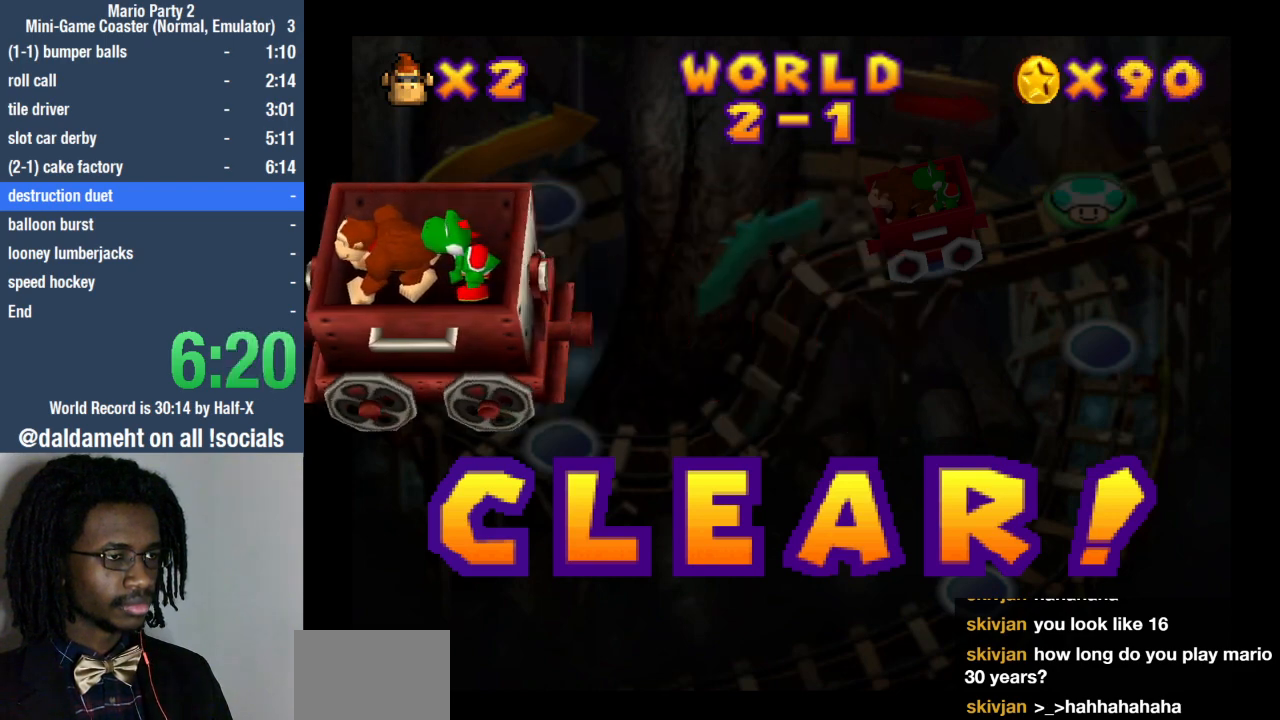
{"dt_ms": 1000, "buttons": [], "left_stick": "center", "right_stick": "center"}
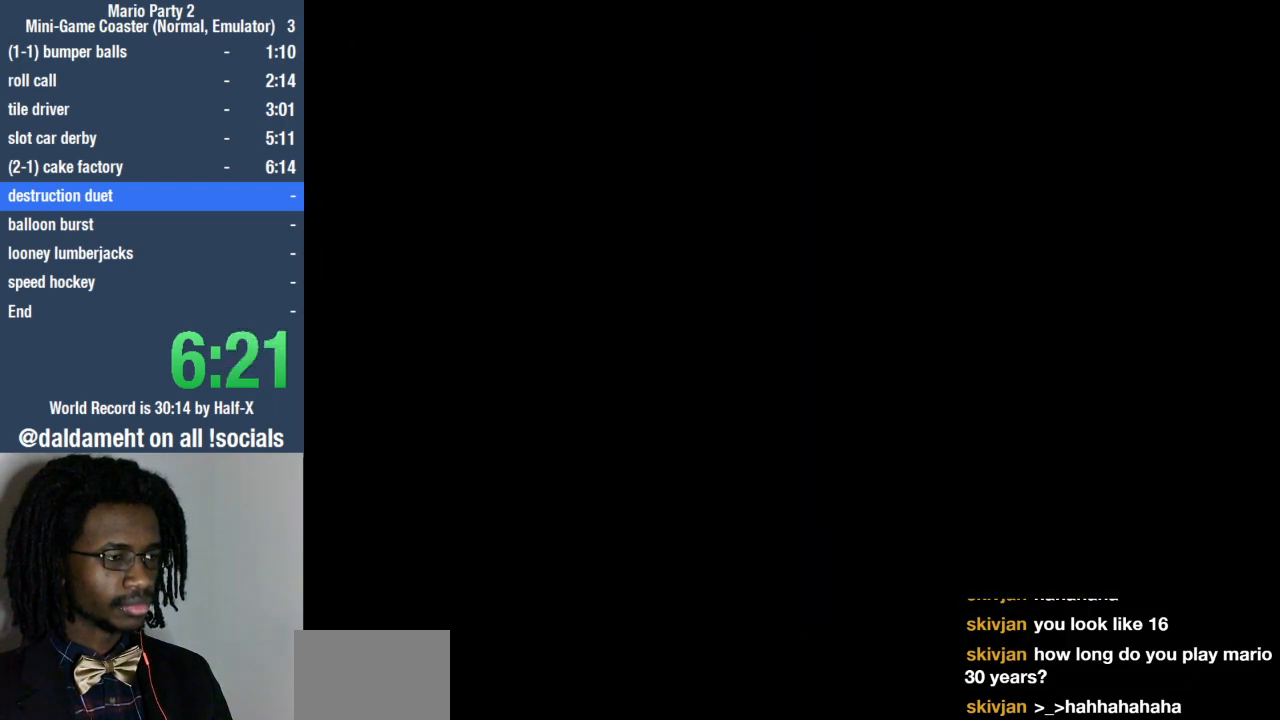
{"dt_ms": 500, "buttons": [], "left_stick": "center", "right_stick": "center", "events": [[67, "right_stick", "up"], [367, "right_stick", "center"]]}
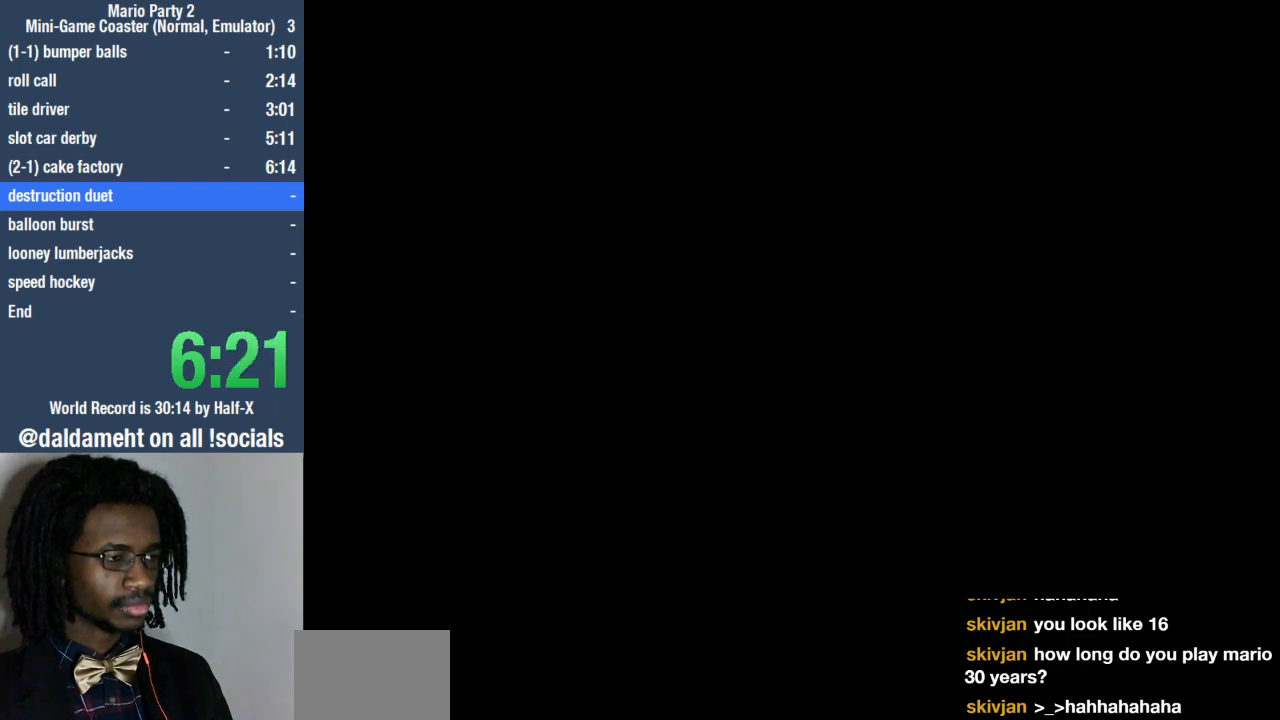
{"dt_ms": 500, "buttons": [], "left_stick": "center", "right_stick": "center", "events": [[333, "SQUARE", "down"], [433, "SQUARE", "up"]]}
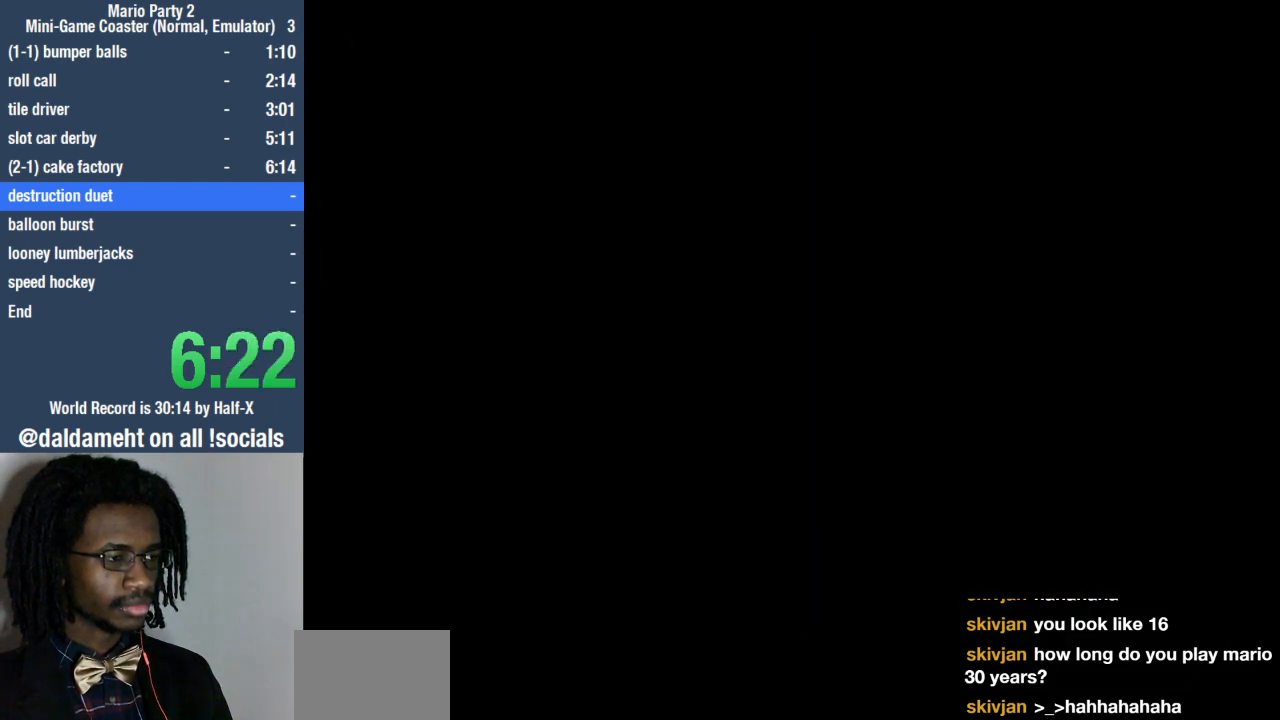
{"dt_ms": 500, "buttons": [], "left_stick": "center", "right_stick": "center", "events": [[200, "SQUARE", "down"], [267, "SQUARE", "up"], [400, "SQUARE", "down"], [433, "SQUARE", "up"]]}
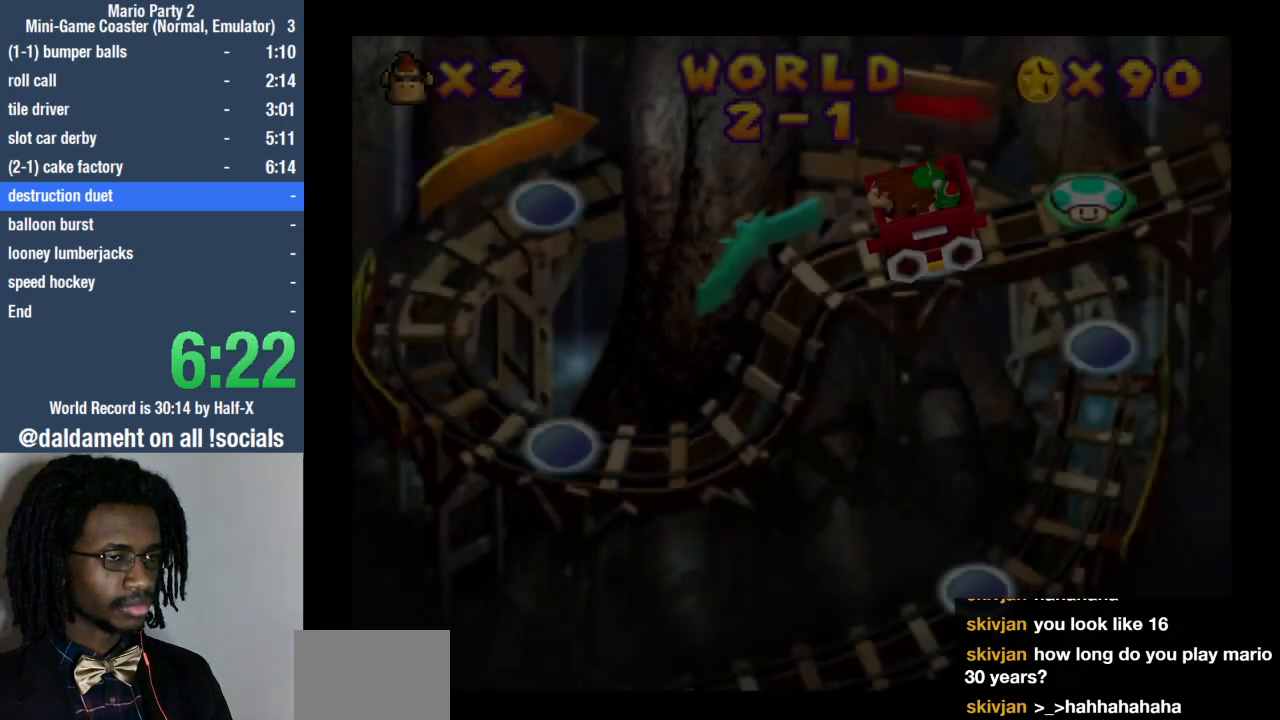
{"dt_ms": 500, "buttons": [], "left_stick": "center", "right_stick": "center", "events": [[67, "SQUARE", "down"], [133, "SQUARE", "up"], [267, "SQUARE", "down"], [333, "SQUARE", "up"], [433, "SQUARE", "down"], [500, "SQUARE", "up"]]}
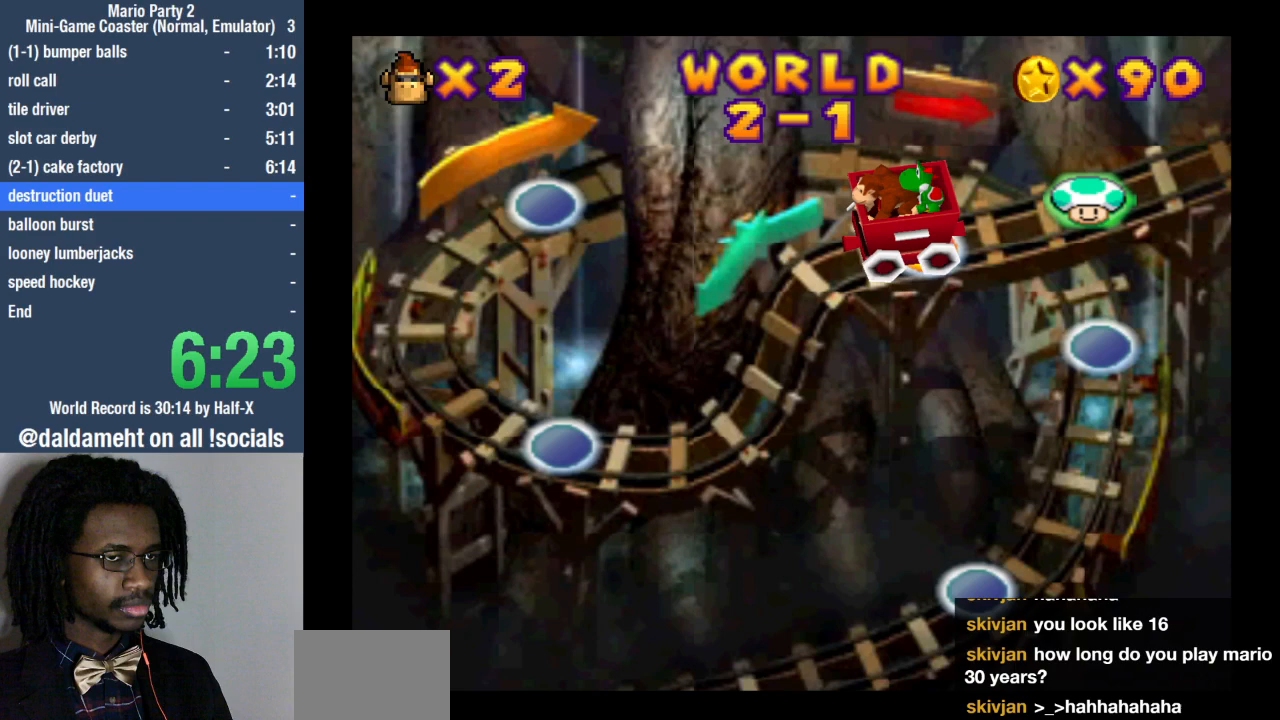
{"dt_ms": 500, "buttons": [], "left_stick": "center", "right_stick": "center", "events": [[133, "SQUARE", "down"], [200, "SQUARE", "up"]]}
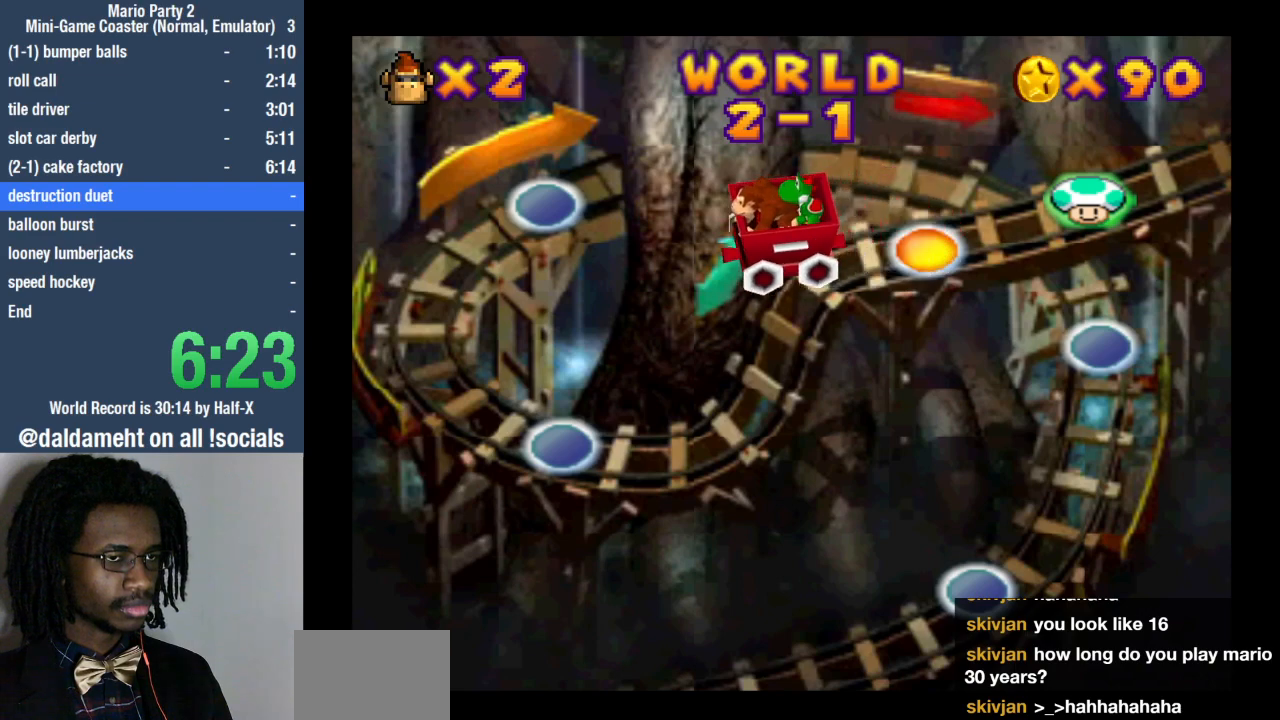
{"dt_ms": 500, "buttons": ["SQUARE"], "left_stick": "center", "right_stick": "center", "events": [[300, "SQUARE", "down"], [400, "SQUARE", "up"], [500, "SQUARE", "down"]]}
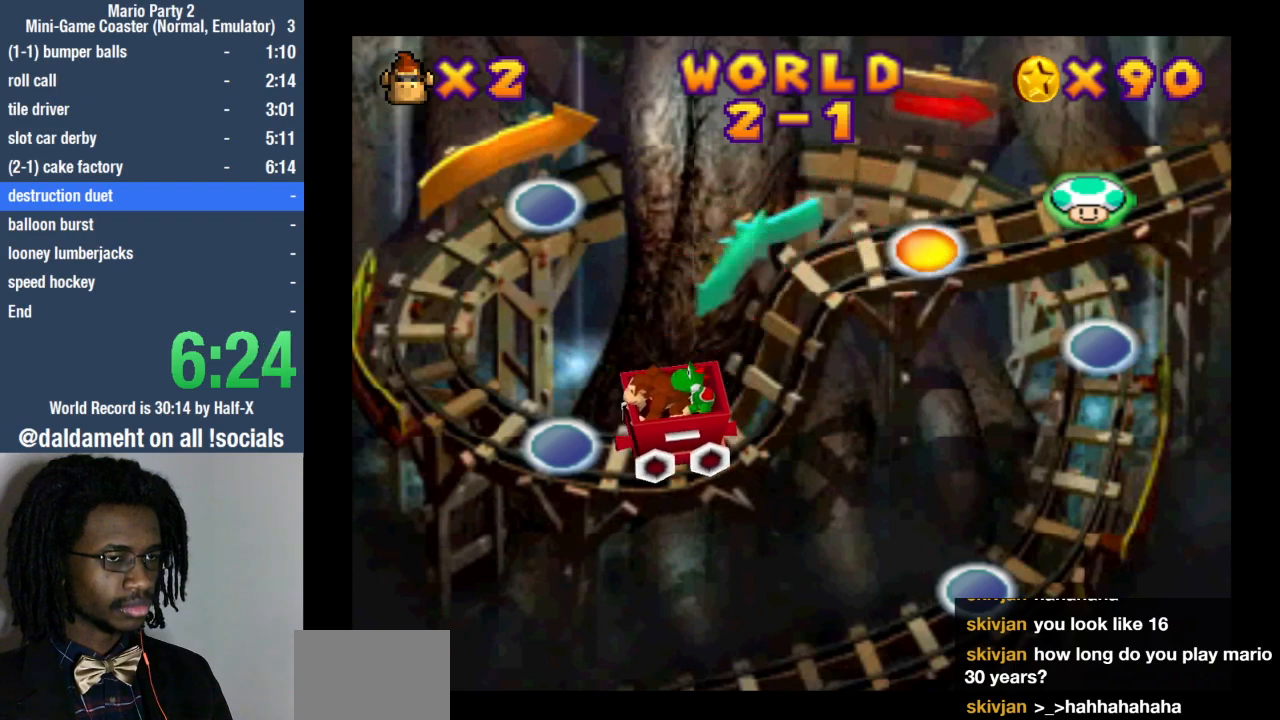
{"dt_ms": 500, "buttons": [], "left_stick": "center", "right_stick": "center", "events": [[67, "SQUARE", "up"], [200, "SQUARE", "down"], [267, "SQUARE", "up"], [400, "SQUARE", "down"], [467, "SQUARE", "up"]]}
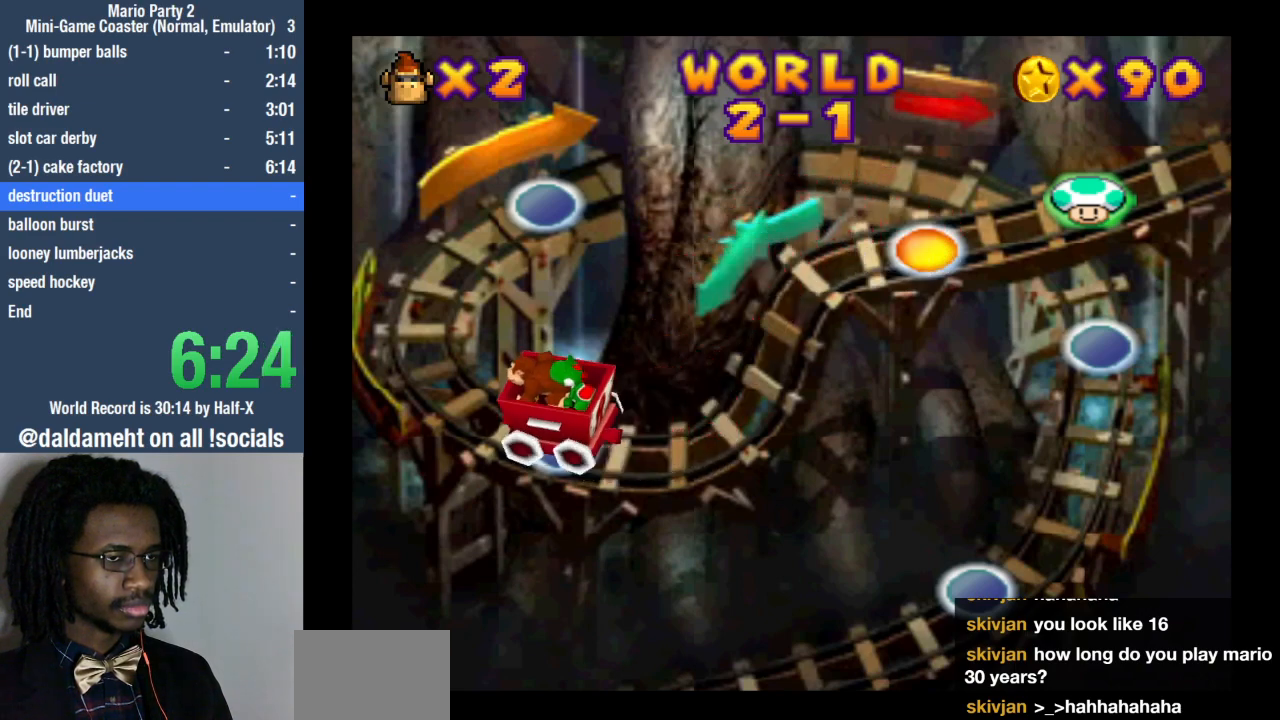
{"dt_ms": 500, "buttons": ["SQUARE"], "left_stick": "center", "right_stick": "center", "events": [[133, "SQUARE", "down"], [167, "SQUARE", "up"], [300, "SQUARE", "down"], [333, "SQUARE", "up"], [433, "SQUARE", "down"]]}
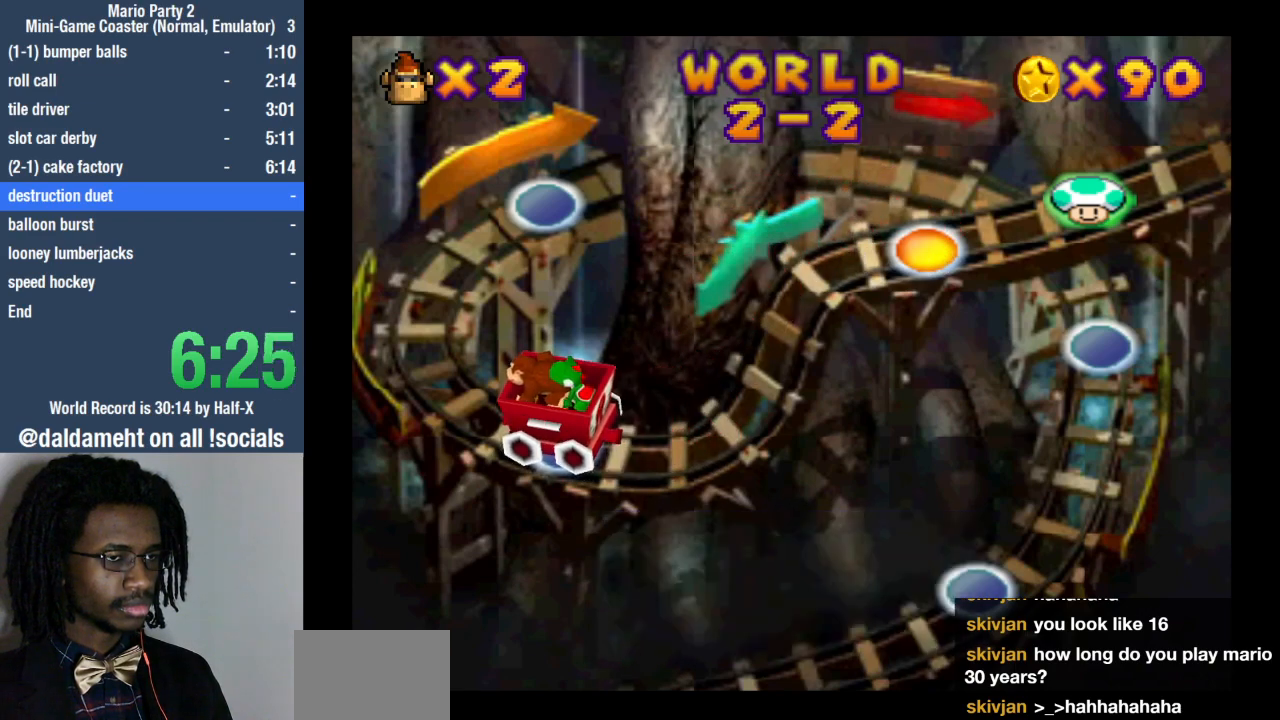
{"dt_ms": 500, "buttons": [], "left_stick": "up-right", "right_stick": "center", "events": [[33, "SQUARE", "up"], [33, "left_stick", "up-right"], [200, "left_stick", "down-right"], [267, "left_stick", "down-left"], [333, "left_stick", "up-left"], [467, "left_stick", "up-right"]]}
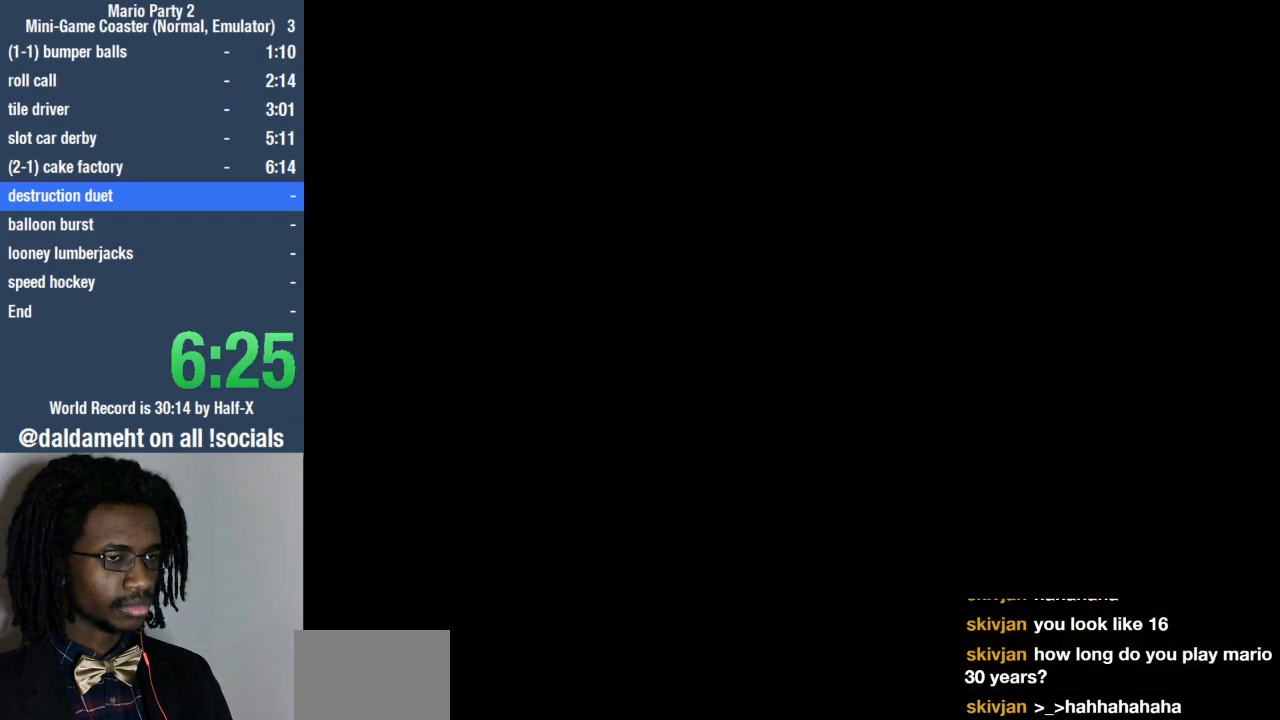
{"dt_ms": 500, "buttons": [], "left_stick": "center", "right_stick": "center", "events": [[100, "left_stick", "center"], [200, "L2", "down"], [367, "L2", "up"]]}
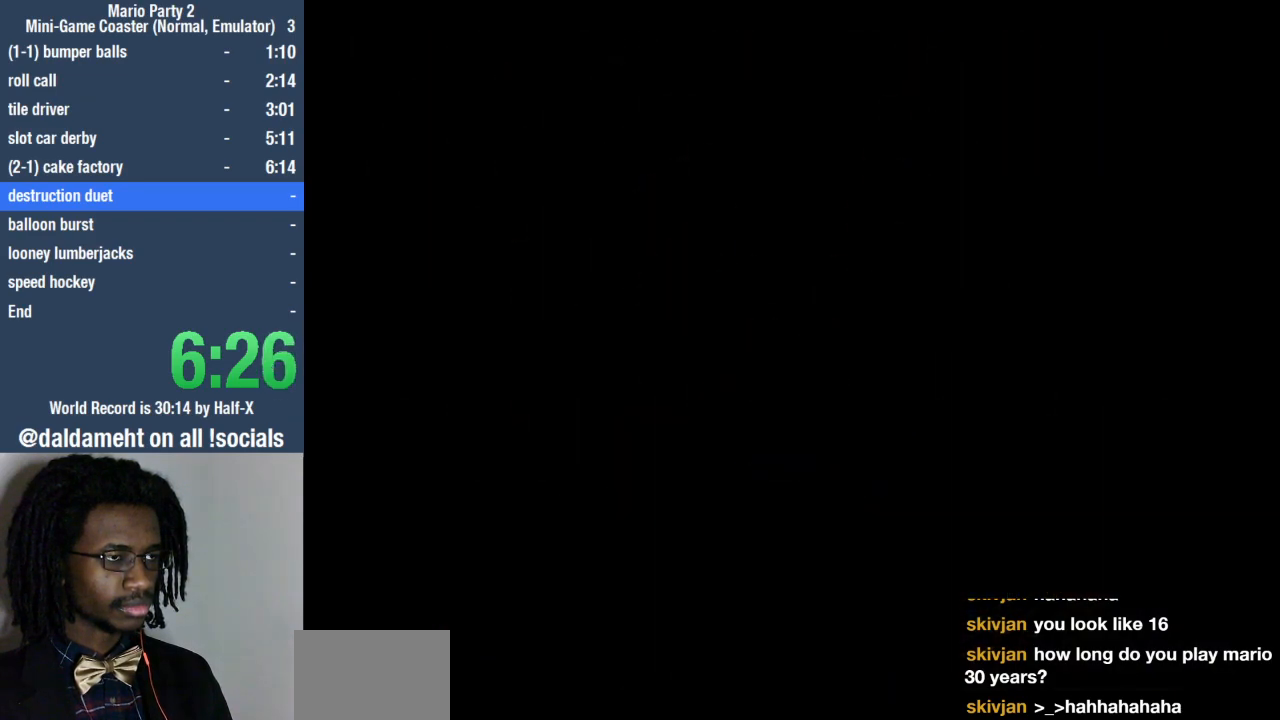
{"dt_ms": 500, "buttons": ["L2"], "left_stick": "center", "right_stick": "center", "events": [[167, "R2", "down"], [300, "R2", "up"], [400, "L2", "down"]]}
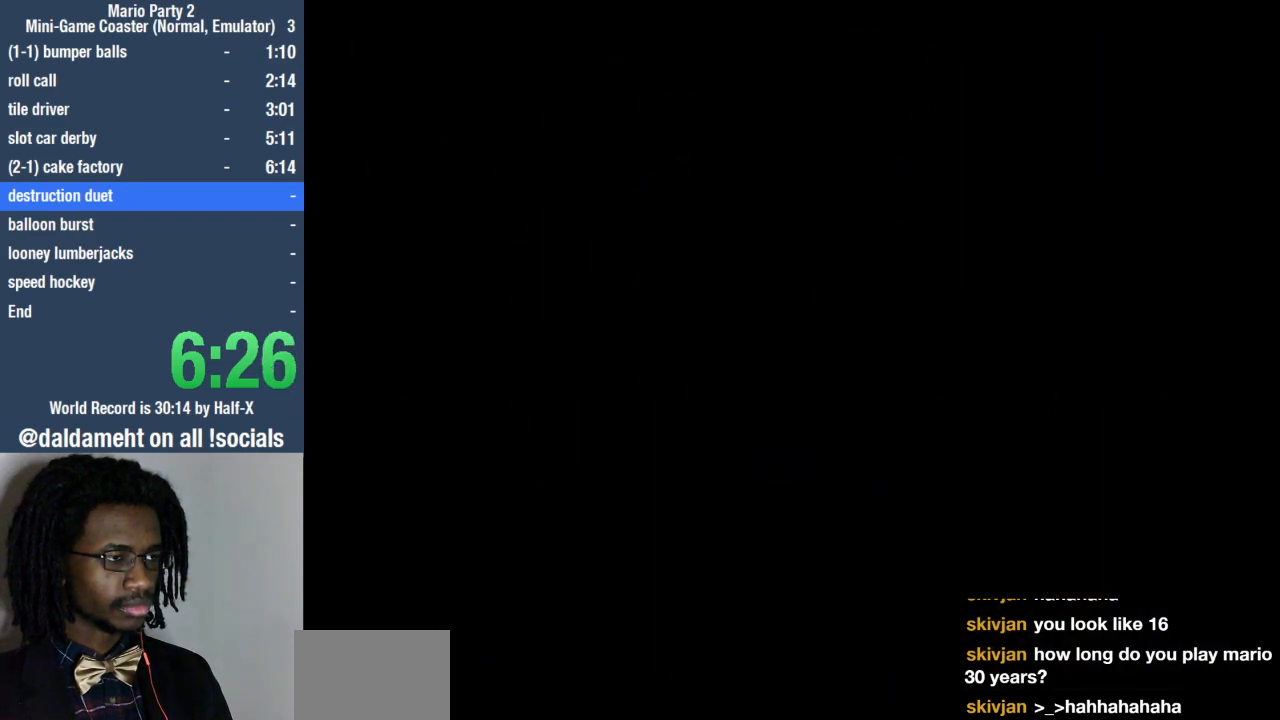
{"dt_ms": 500, "buttons": ["L1"], "left_stick": "center", "right_stick": "center", "events": [[33, "L2", "up"], [300, "R1", "down"], [467, "R1", "up"], [500, "L1", "down"]]}
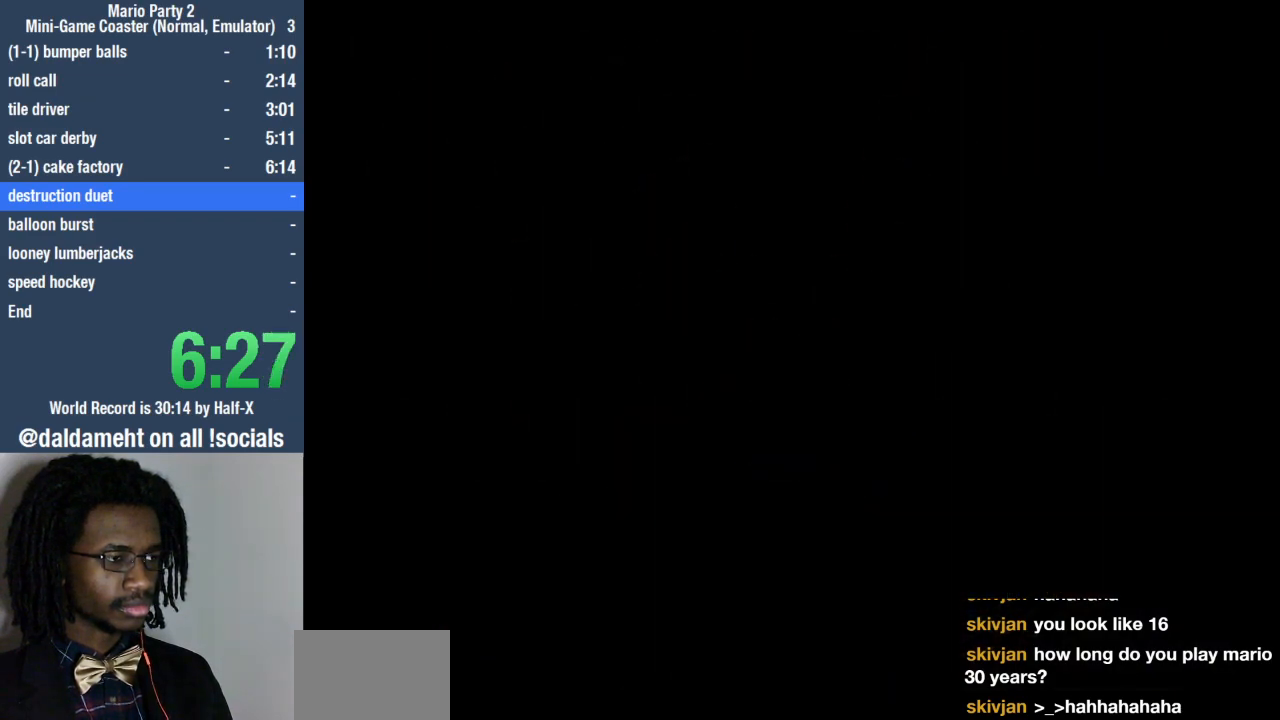
{"dt_ms": 500, "buttons": [], "left_stick": "center", "right_stick": "center", "events": [[167, "L1", "up"]]}
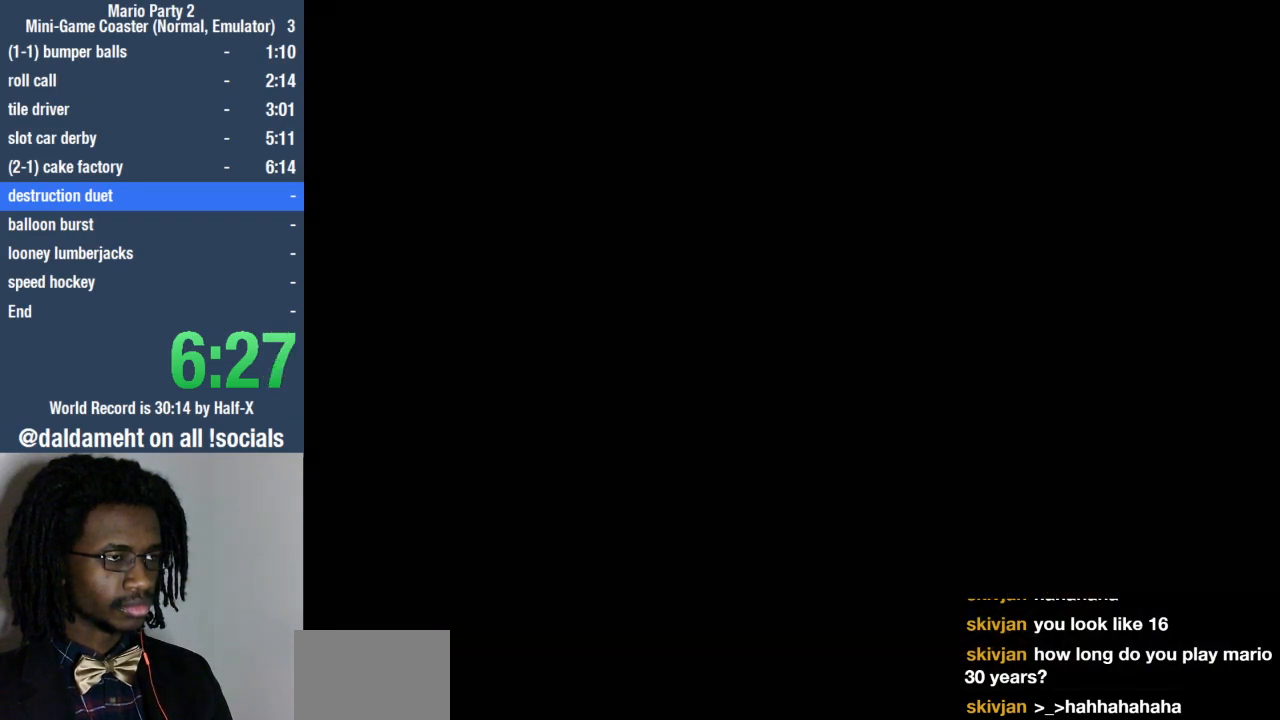
{"dt_ms": 500, "buttons": [], "left_stick": "center", "right_stick": "center", "events": [[67, "L1", "down"], [267, "L1", "up"]]}